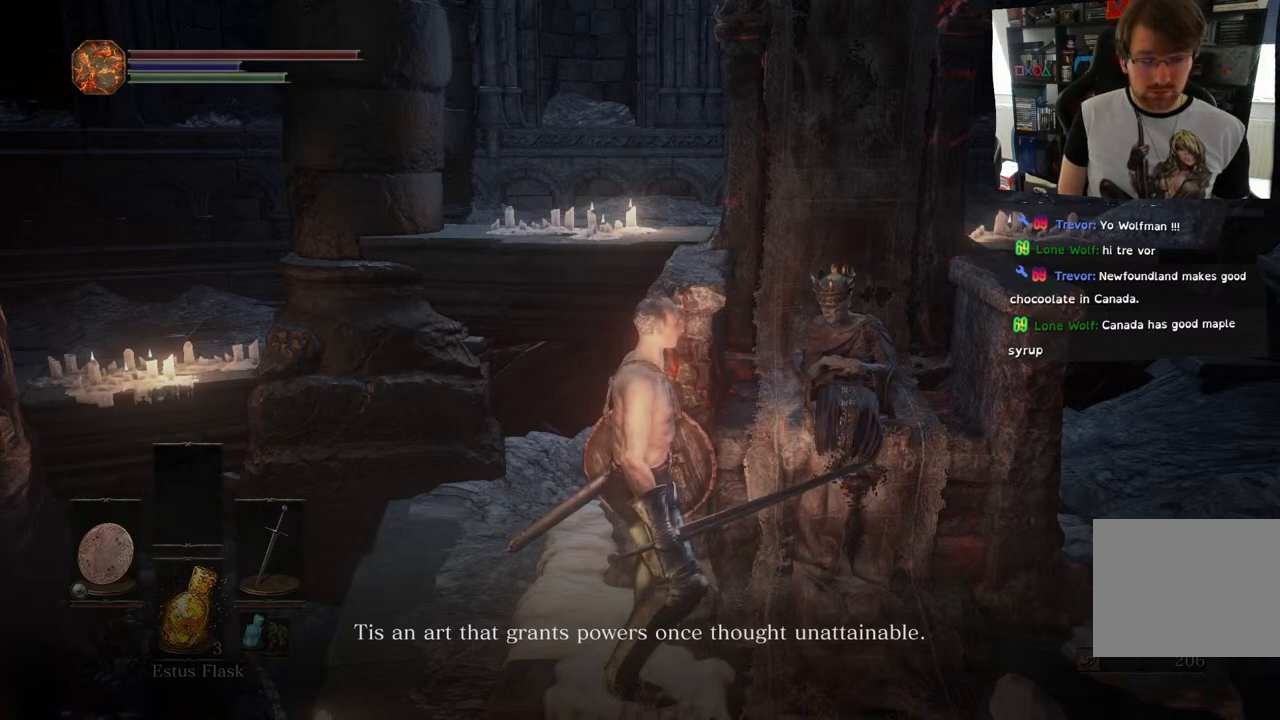
Gameplay with a controller (PlayStation layout); each line is a JSON object with the inputs held at the frame after it. "events" lists button and stick changes between this image and that frame as [ms after this image, input, new state], when the widget could be followed in between.
{"buttons": [], "left_stick": "center", "right_stick": "center", "events": [[50, "CROSS", "up"]]}
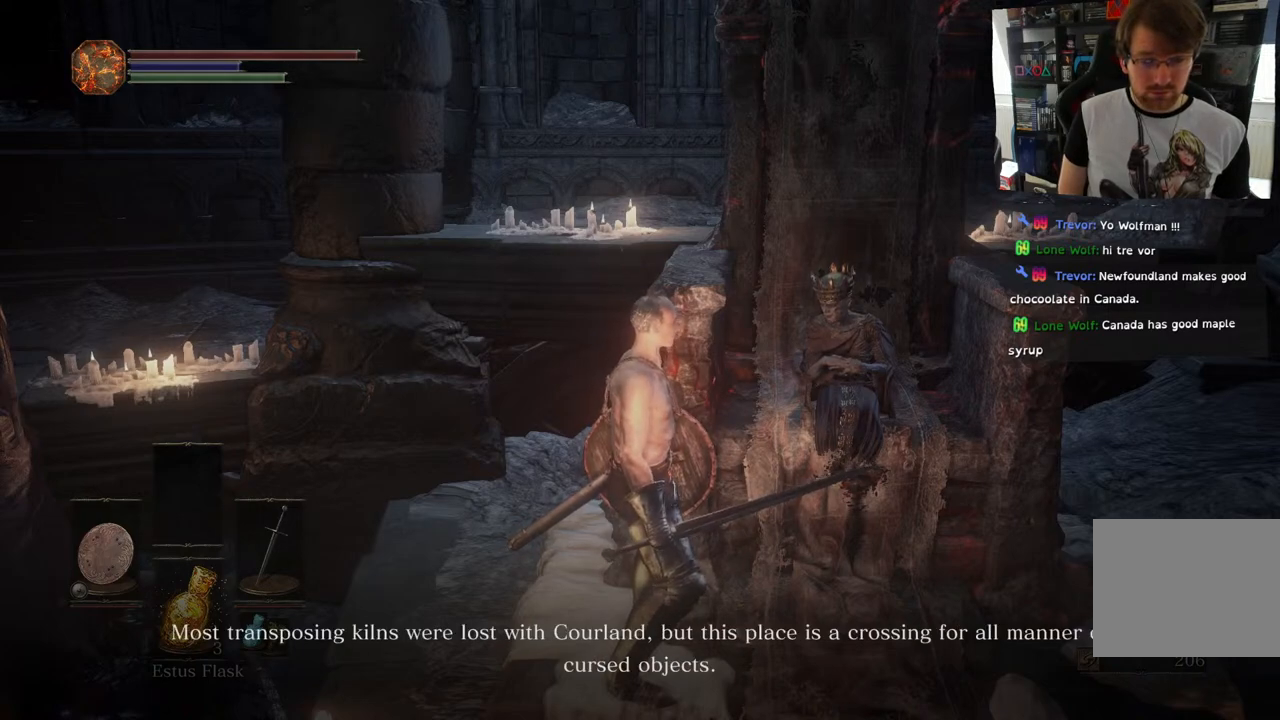
{"buttons": [], "left_stick": "center", "right_stick": "center", "events": []}
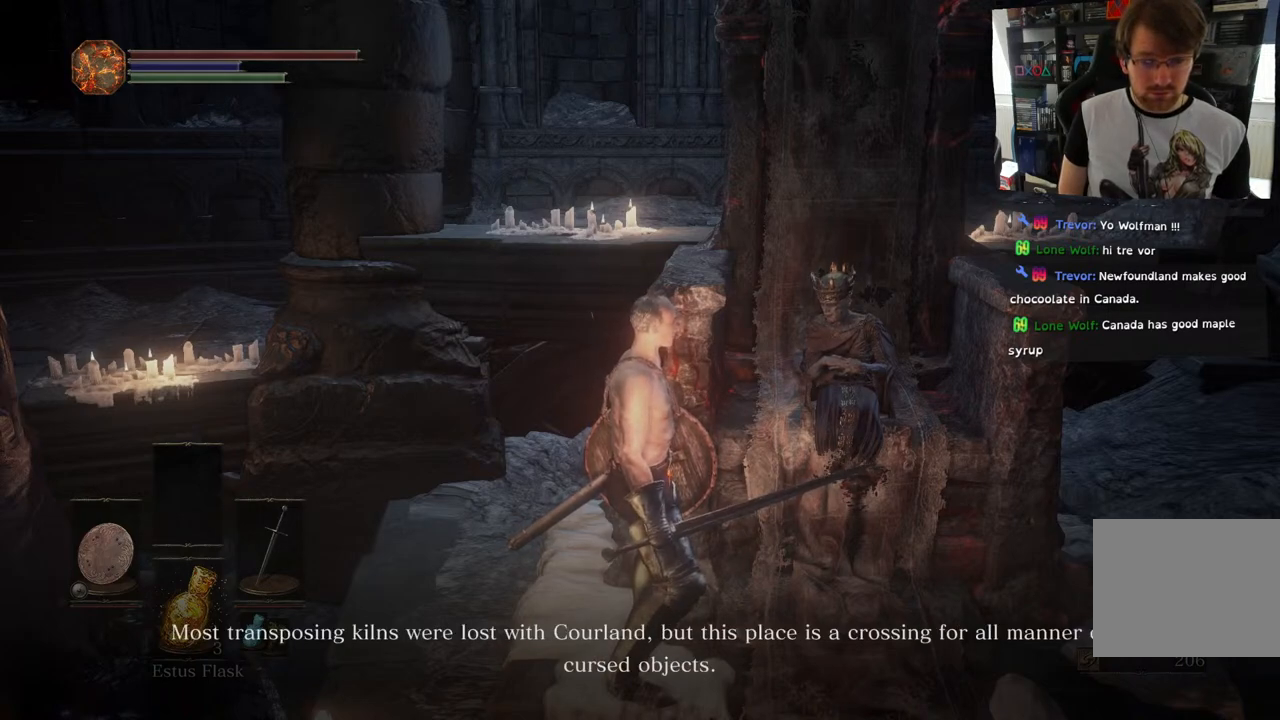
{"buttons": [], "left_stick": "center", "right_stick": "center", "events": []}
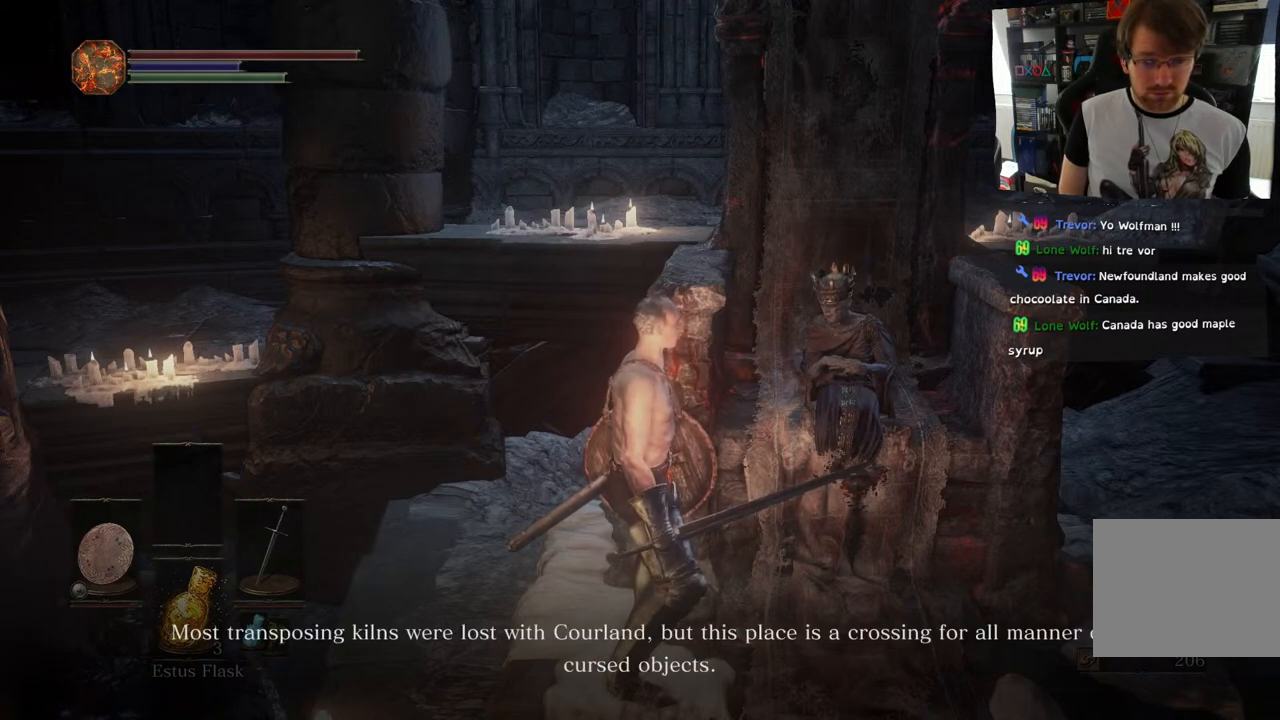
{"buttons": [], "left_stick": "center", "right_stick": "center", "events": []}
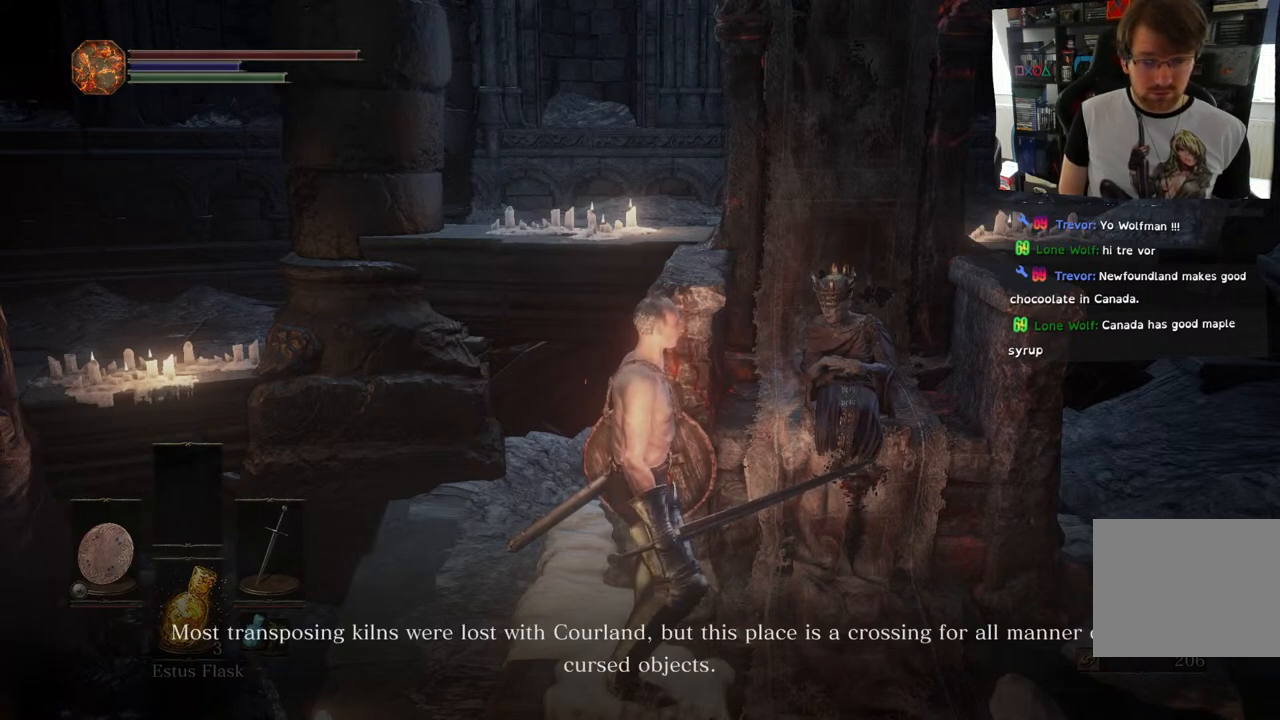
{"buttons": [], "left_stick": "center", "right_stick": "center", "events": []}
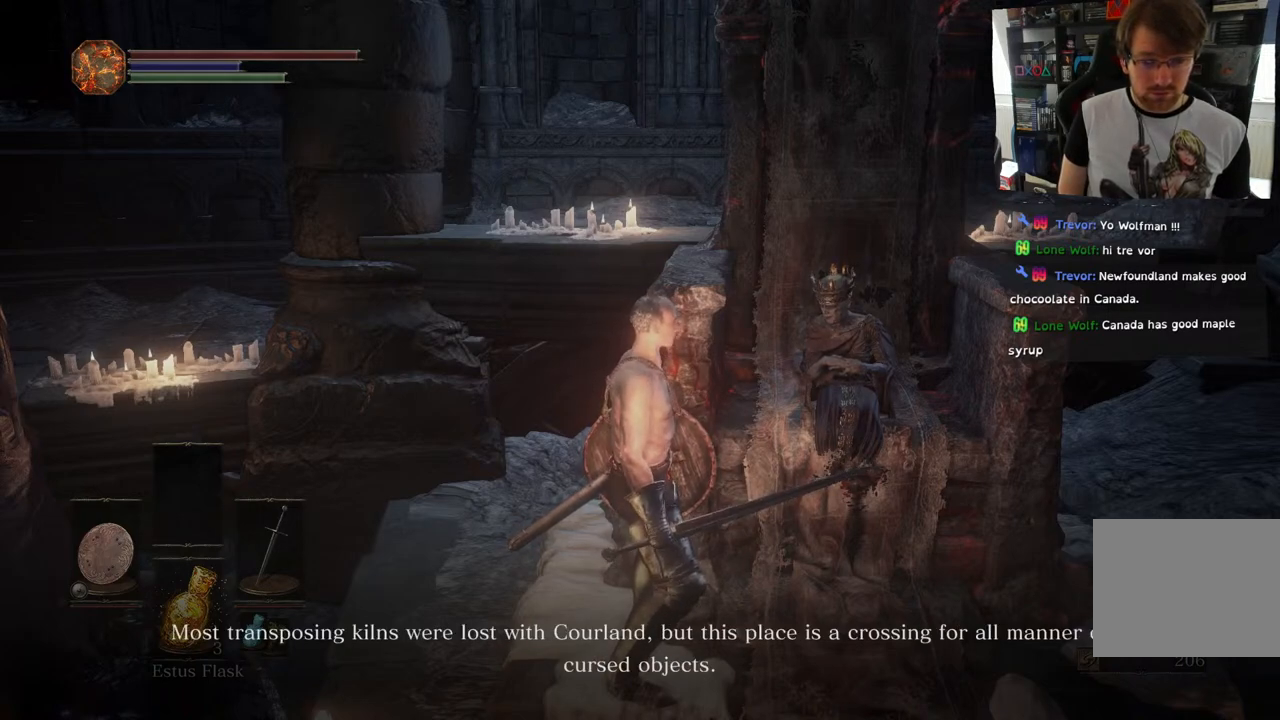
{"buttons": [], "left_stick": "center", "right_stick": "center", "events": []}
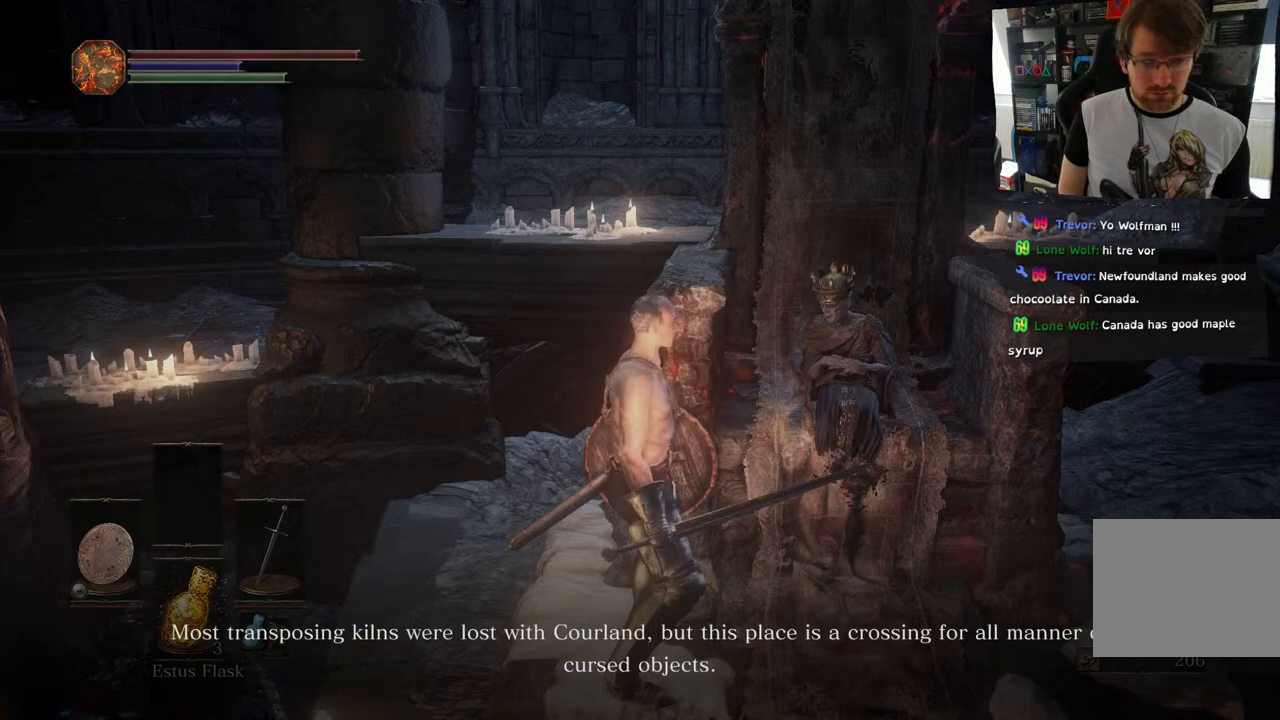
{"buttons": [], "left_stick": "center", "right_stick": "center", "events": []}
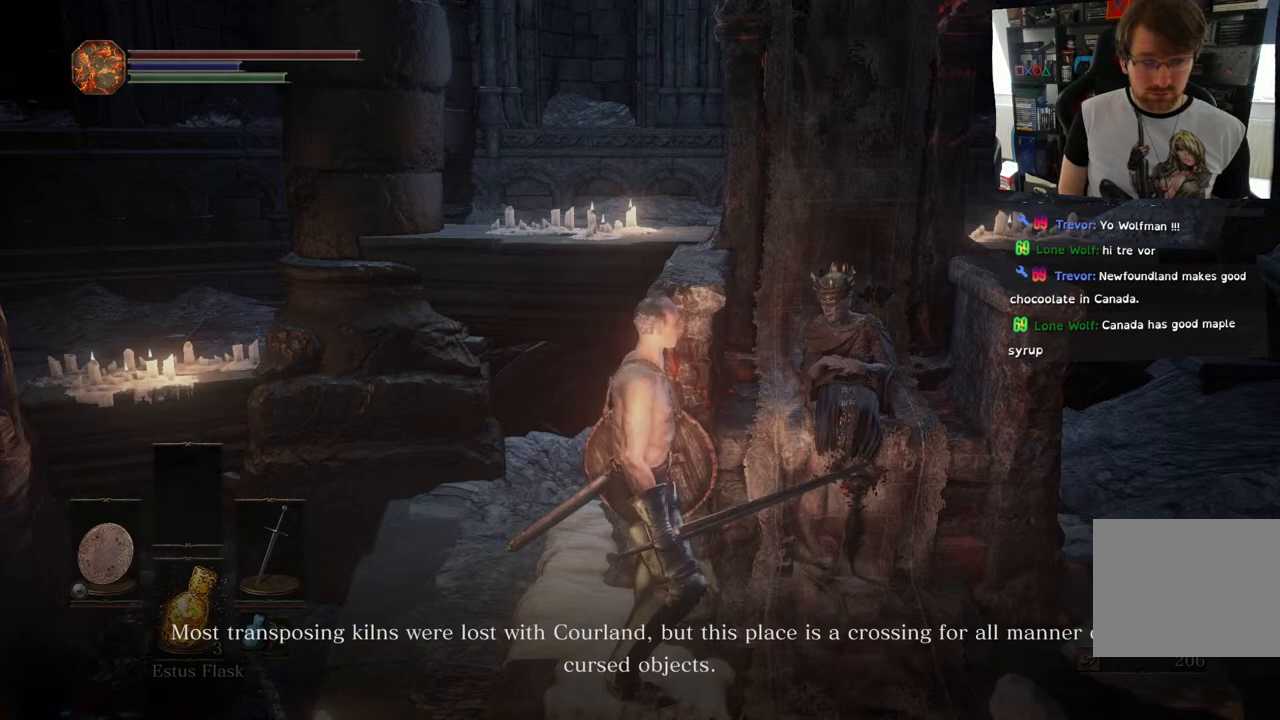
{"buttons": [], "left_stick": "center", "right_stick": "center", "events": []}
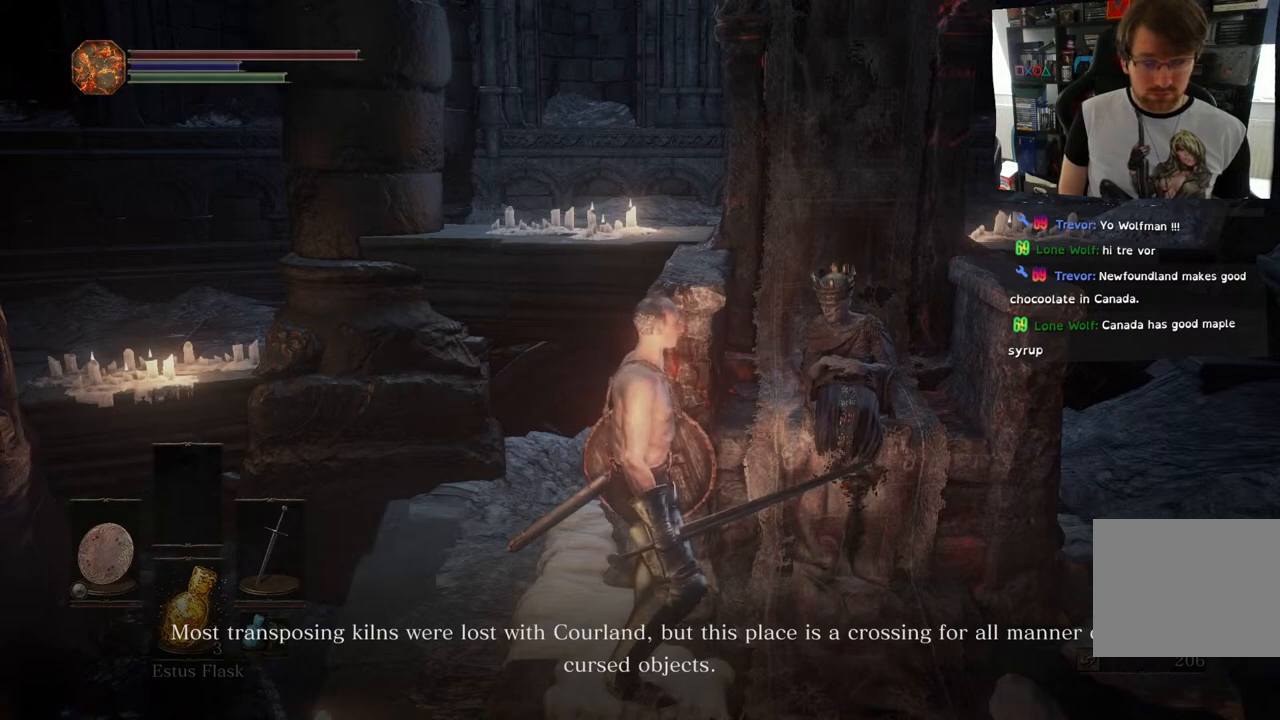
{"buttons": [], "left_stick": "center", "right_stick": "center", "events": [[367, "CROSS", "down"], [467, "CROSS", "up"]]}
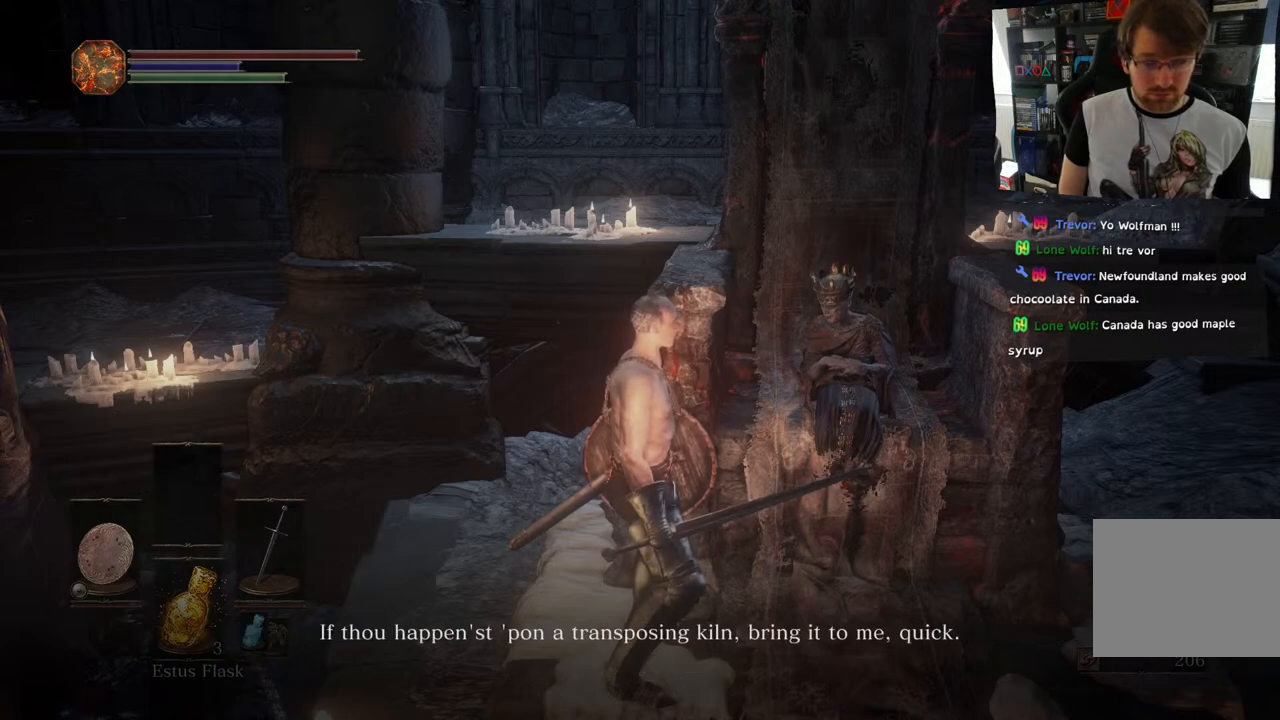
{"buttons": [], "left_stick": "center", "right_stick": "center", "events": []}
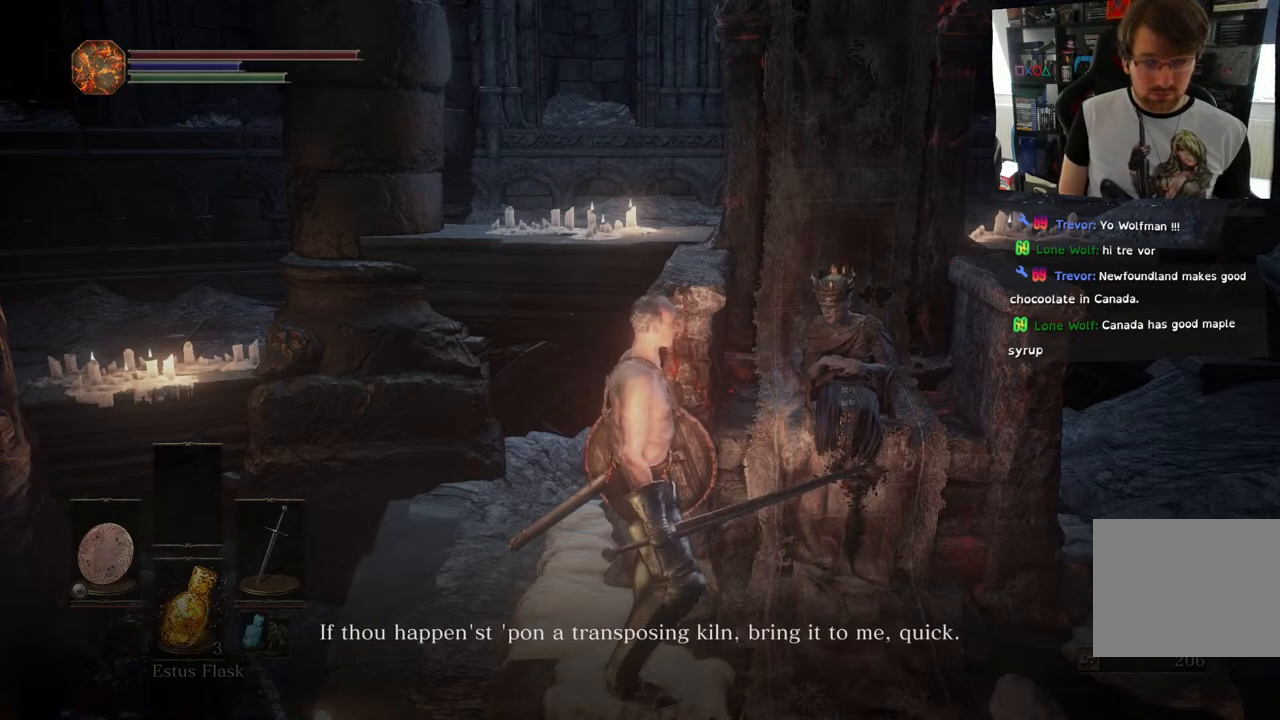
{"buttons": [], "left_stick": "center", "right_stick": "center", "events": []}
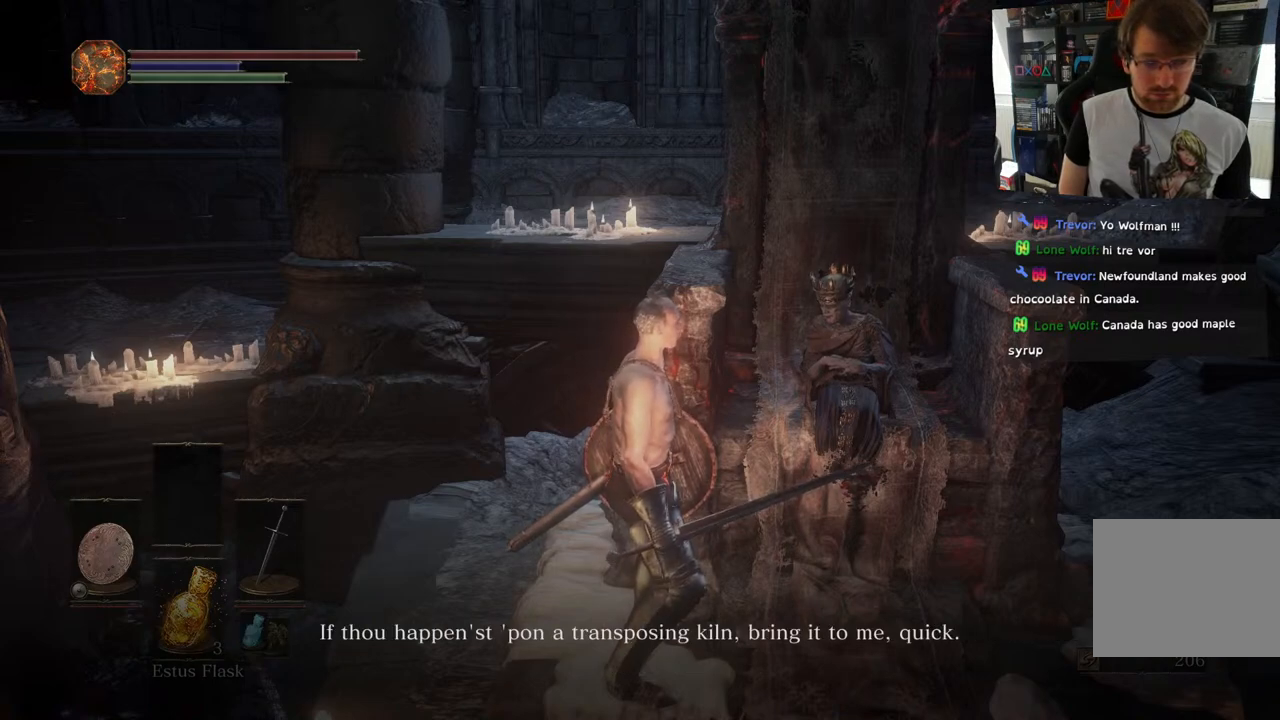
{"buttons": [], "left_stick": "center", "right_stick": "center", "events": []}
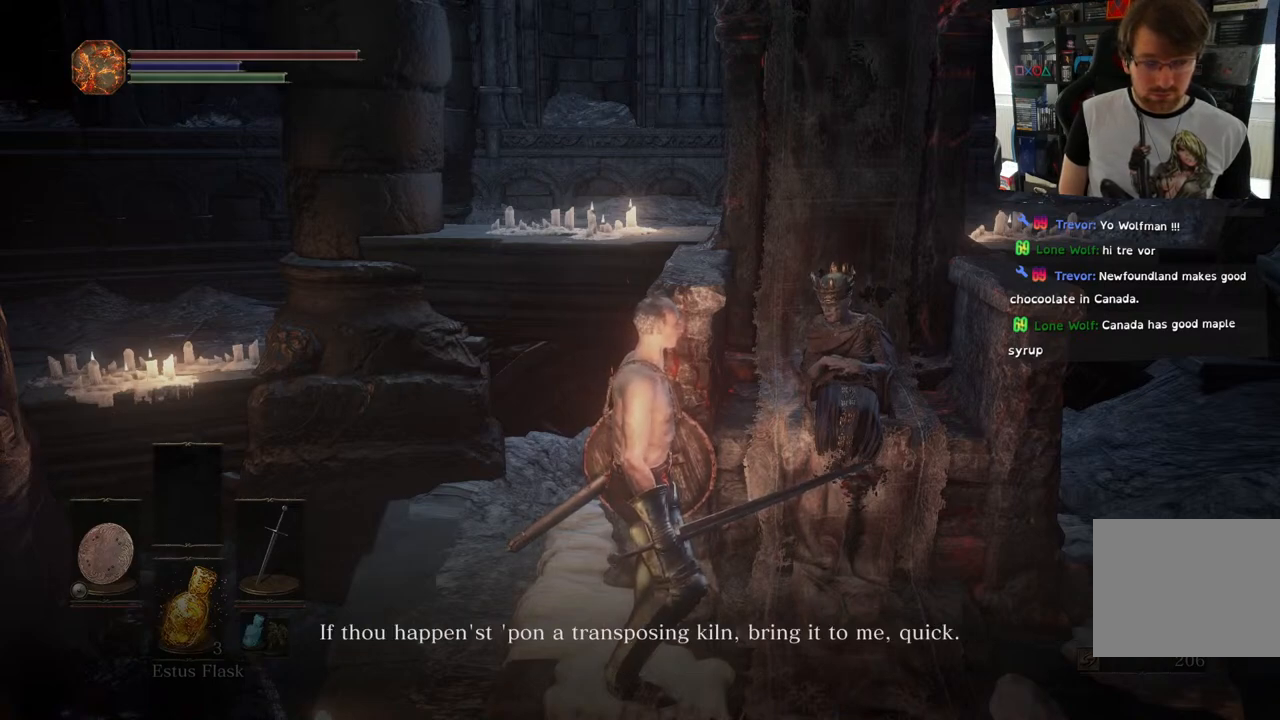
{"buttons": [], "left_stick": "center", "right_stick": "center", "events": []}
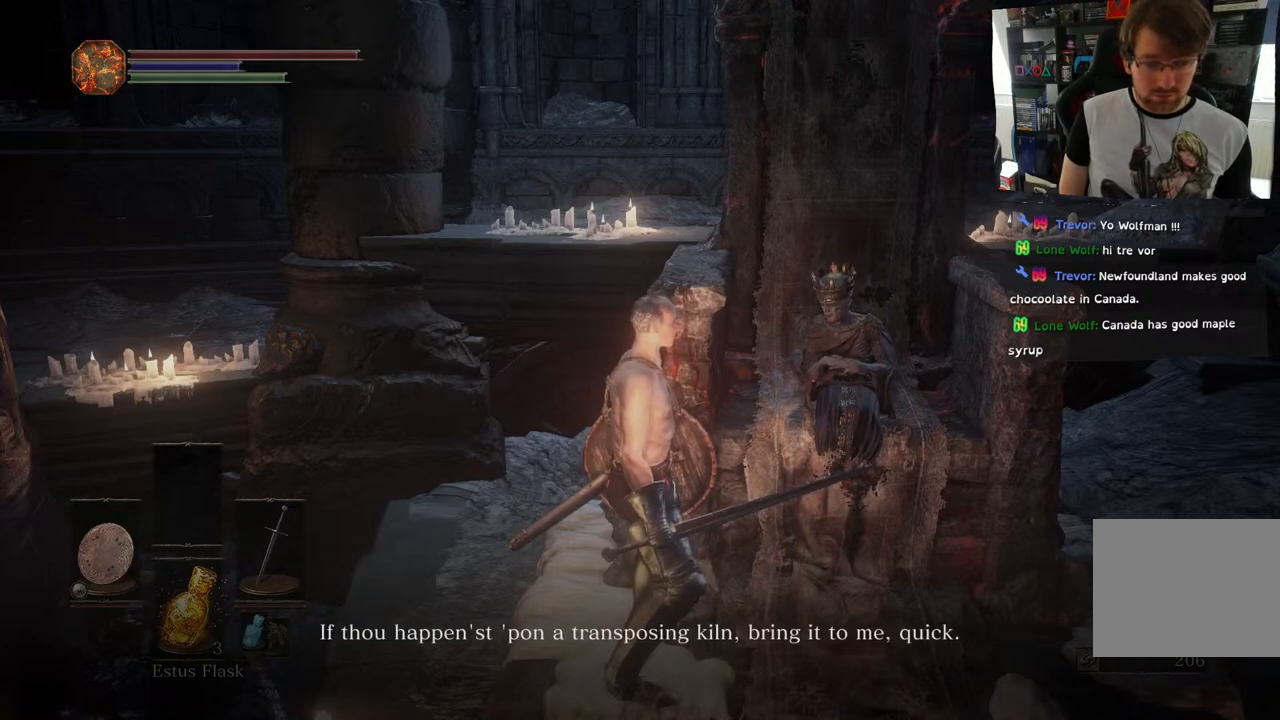
{"buttons": [], "left_stick": "center", "right_stick": "center", "events": []}
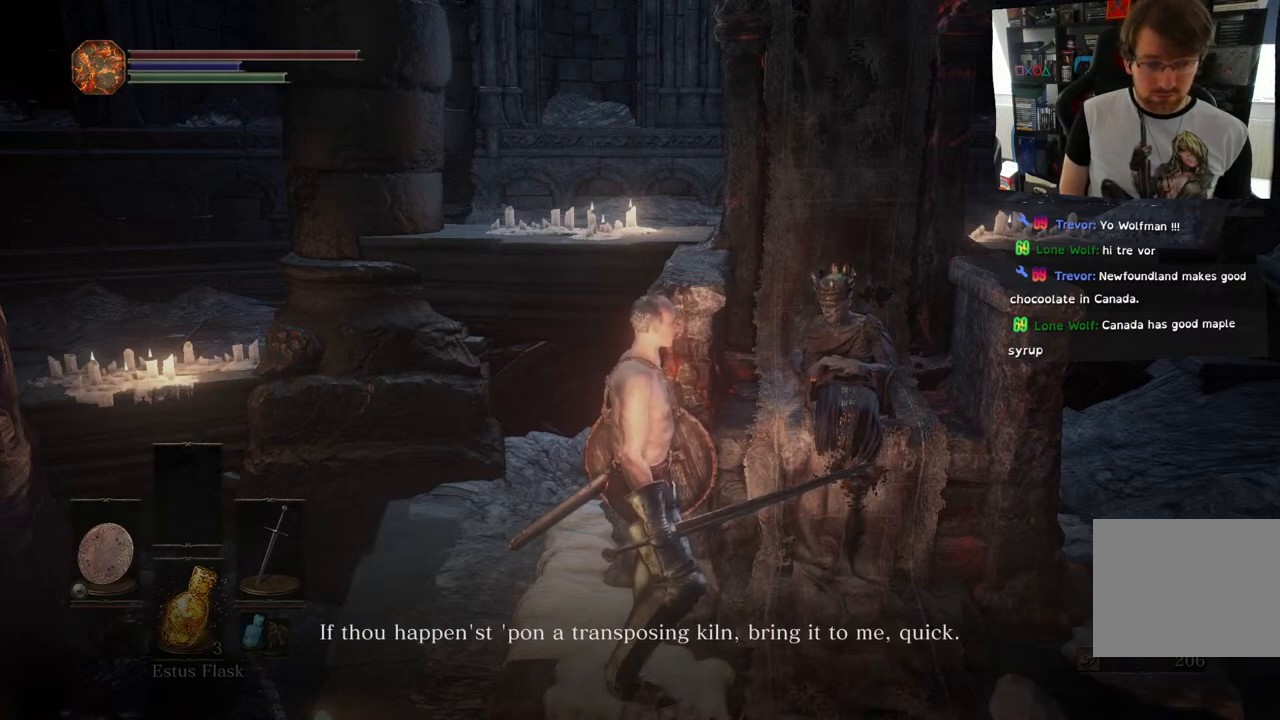
{"buttons": [], "left_stick": "center", "right_stick": "center", "events": []}
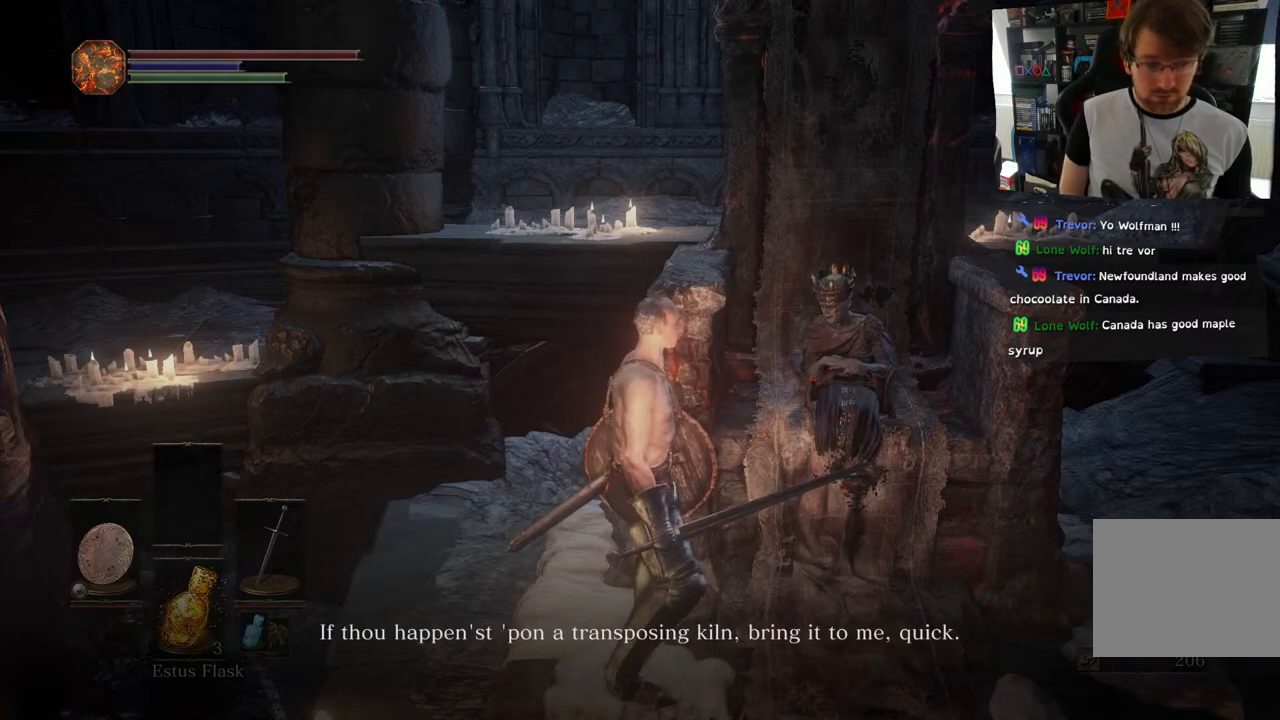
{"buttons": [], "left_stick": "center", "right_stick": "center", "events": [[233, "CROSS", "down"], [317, "CROSS", "up"]]}
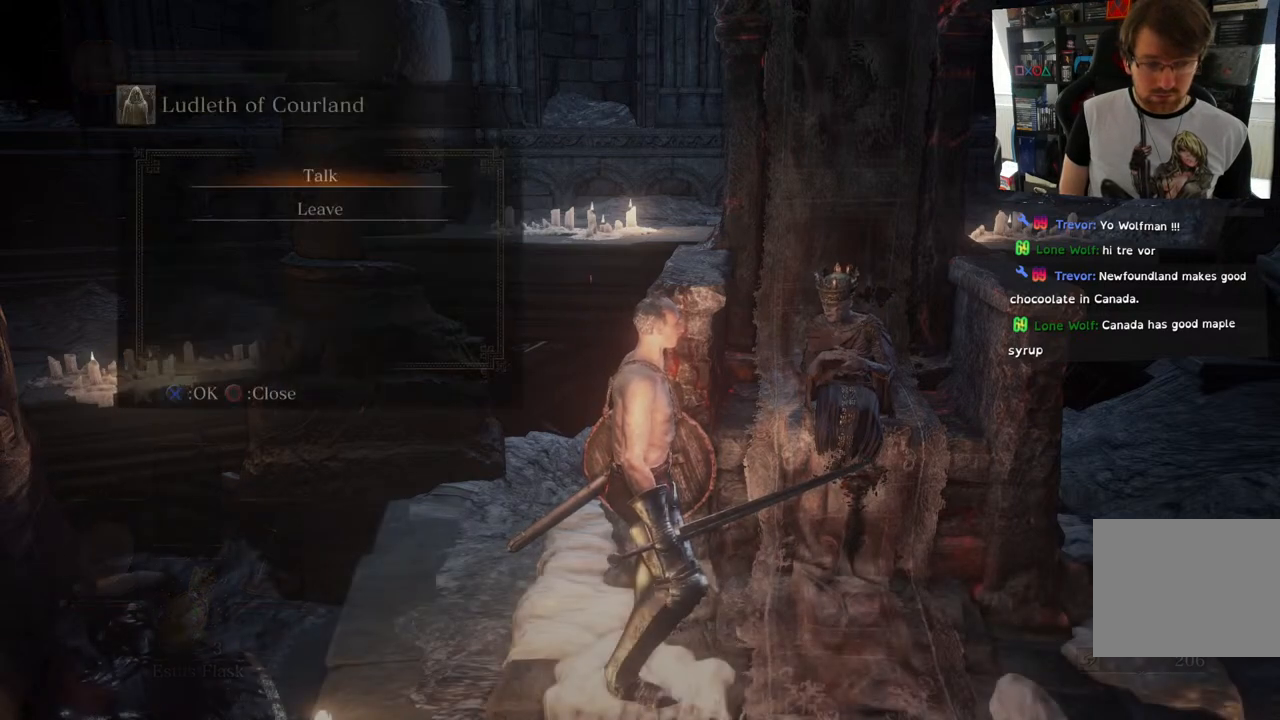
{"buttons": [], "left_stick": "center", "right_stick": "center", "events": []}
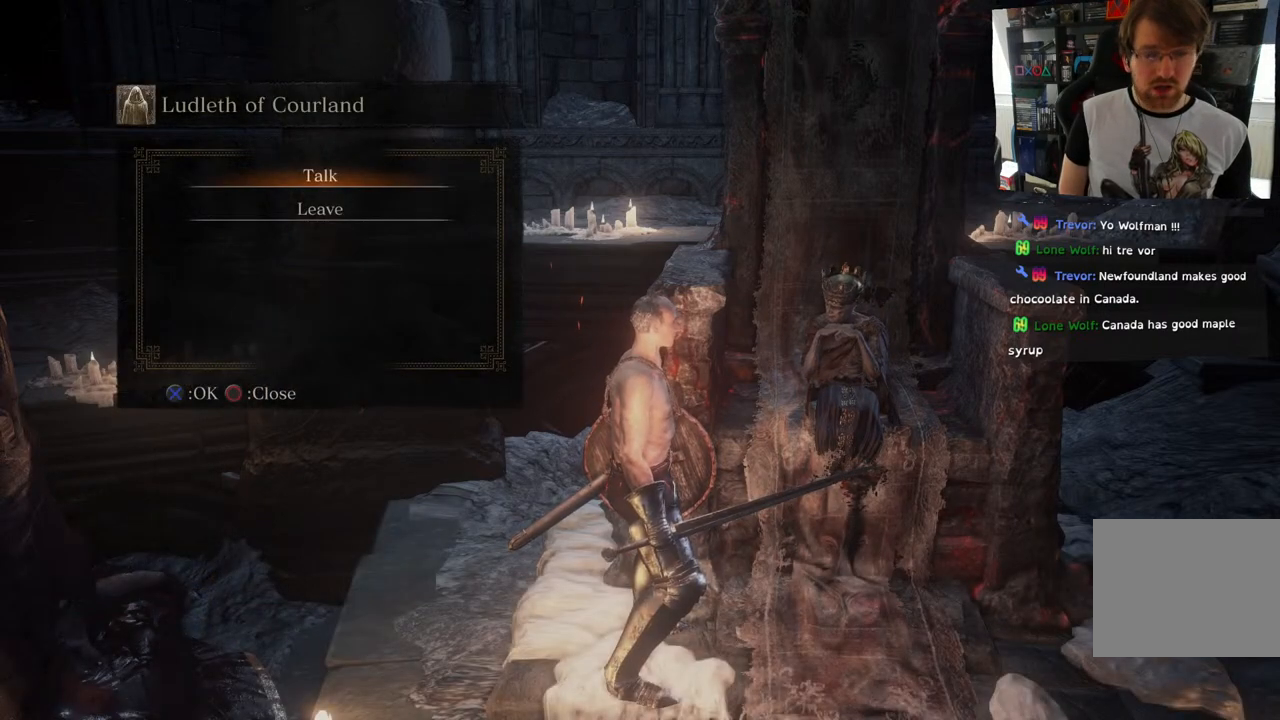
{"buttons": [], "left_stick": "center", "right_stick": "center", "events": [[67, "DPAD_DOWN", "down"], [217, "DPAD_DOWN", "up"], [250, "CROSS", "down"], [350, "CROSS", "up"]]}
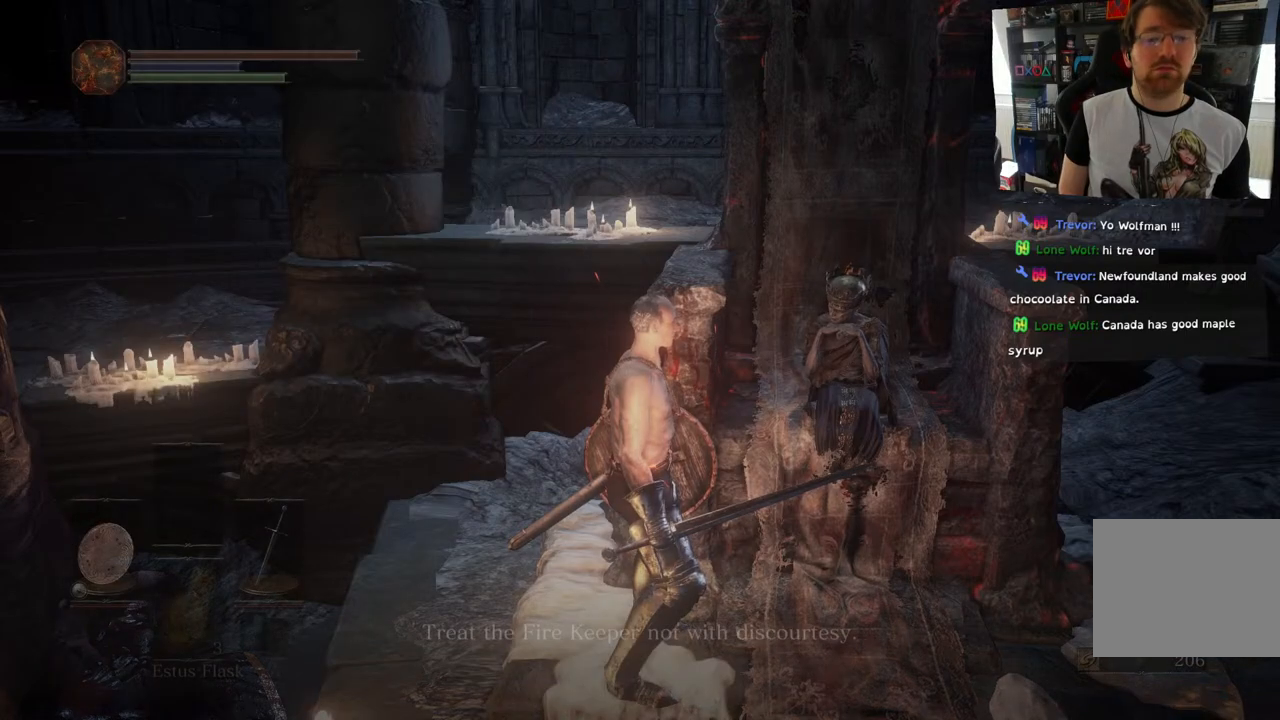
{"buttons": [], "left_stick": "center", "right_stick": "right", "events": [[350, "right_stick", "right"]]}
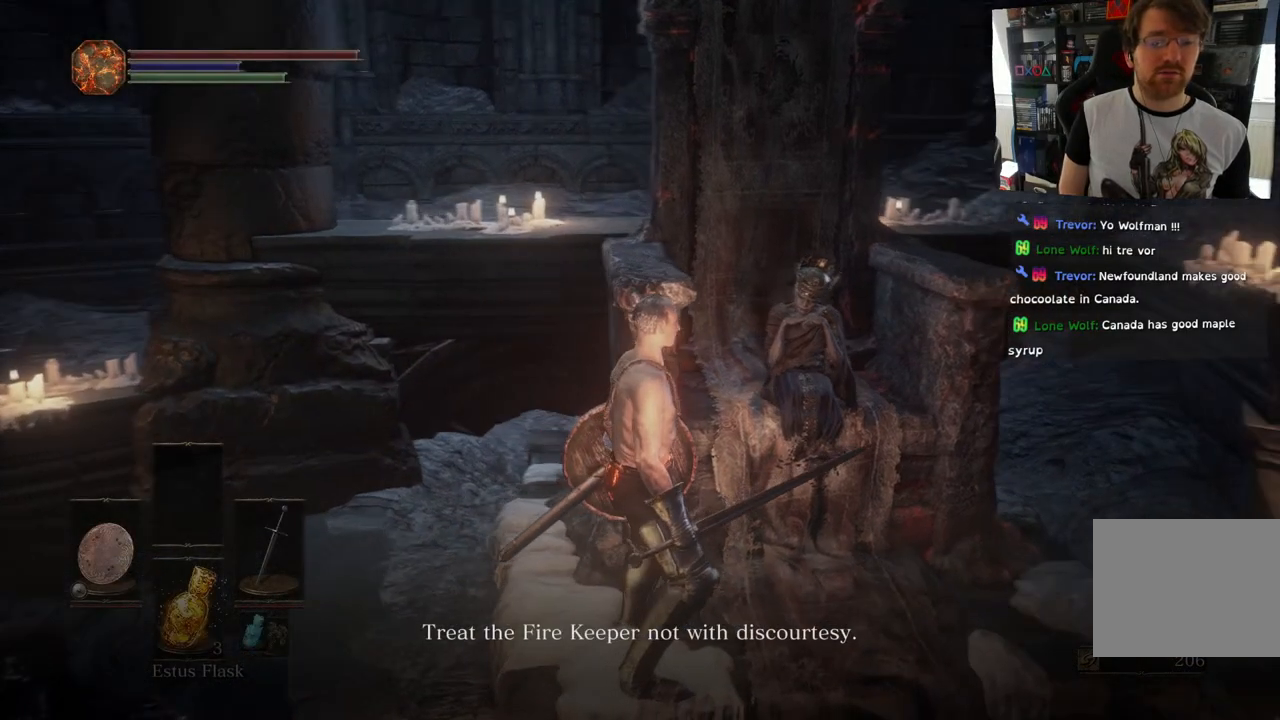
{"buttons": [], "left_stick": "center", "right_stick": "right", "events": []}
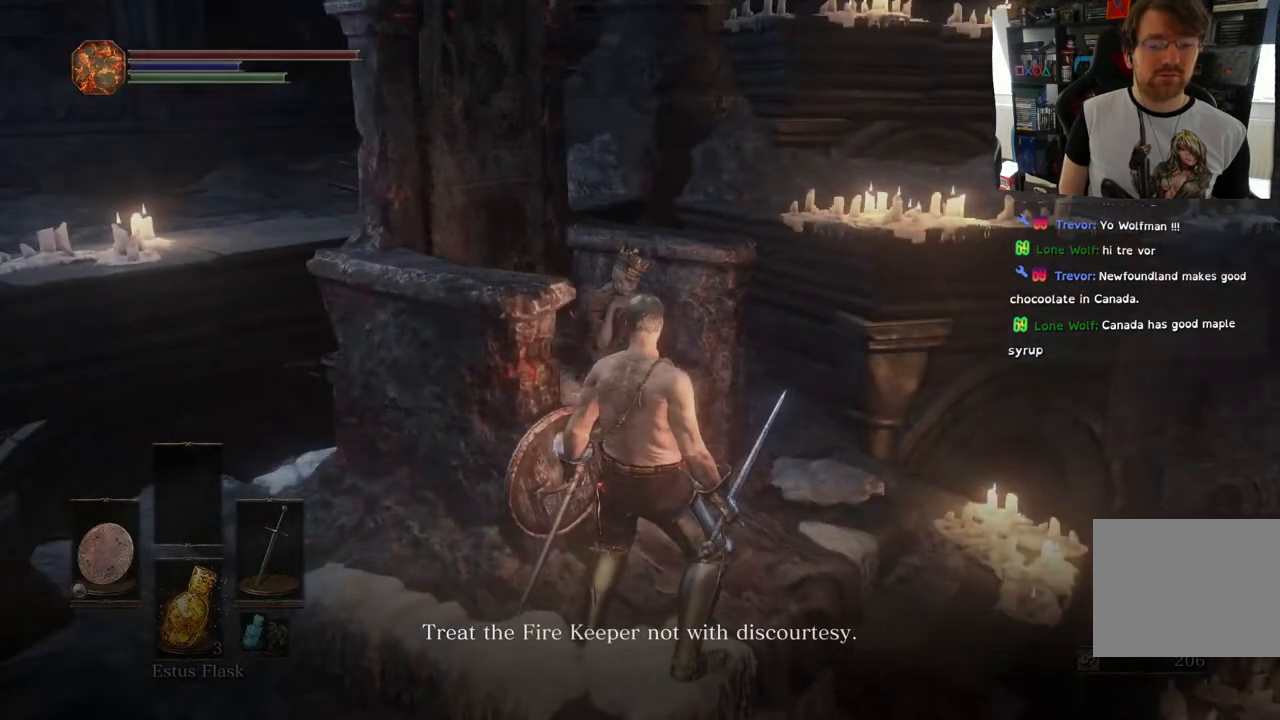
{"buttons": [], "left_stick": "center", "right_stick": "left", "events": [[183, "right_stick", "left"]]}
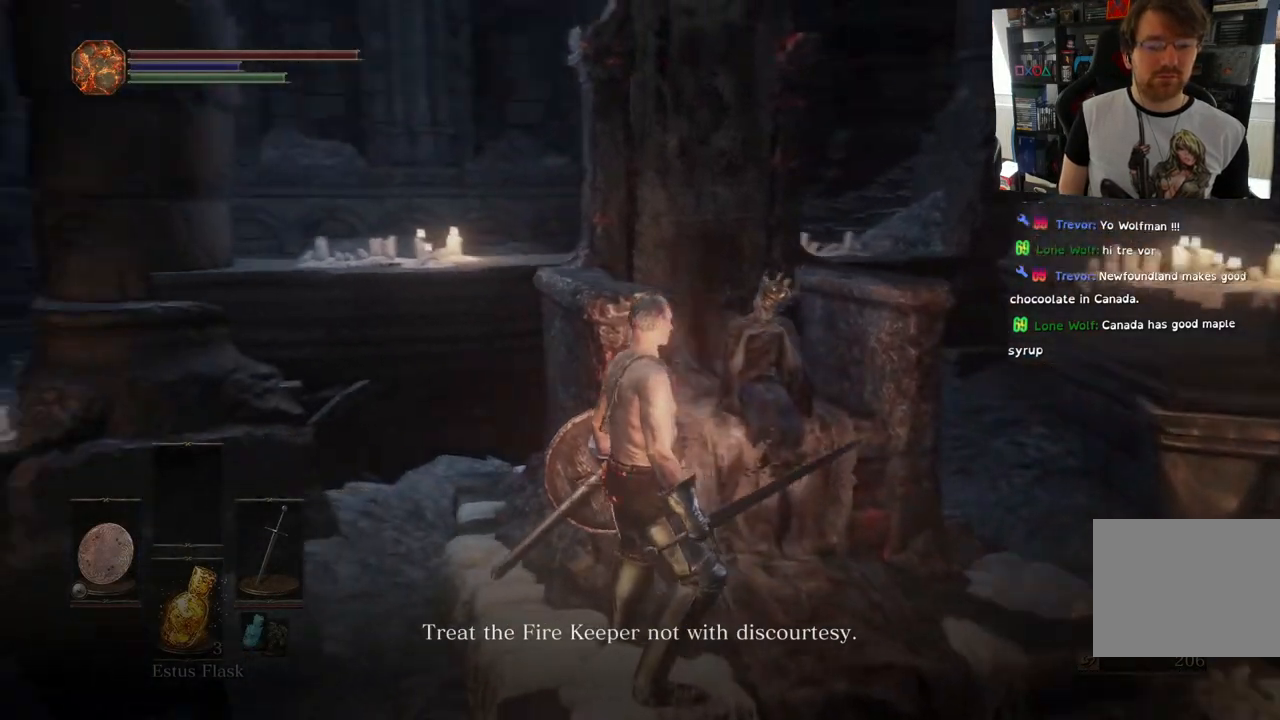
{"buttons": [], "left_stick": "center", "right_stick": "down", "events": [[67, "right_stick", "center"], [283, "right_stick", "down-left"], [350, "right_stick", "down"]]}
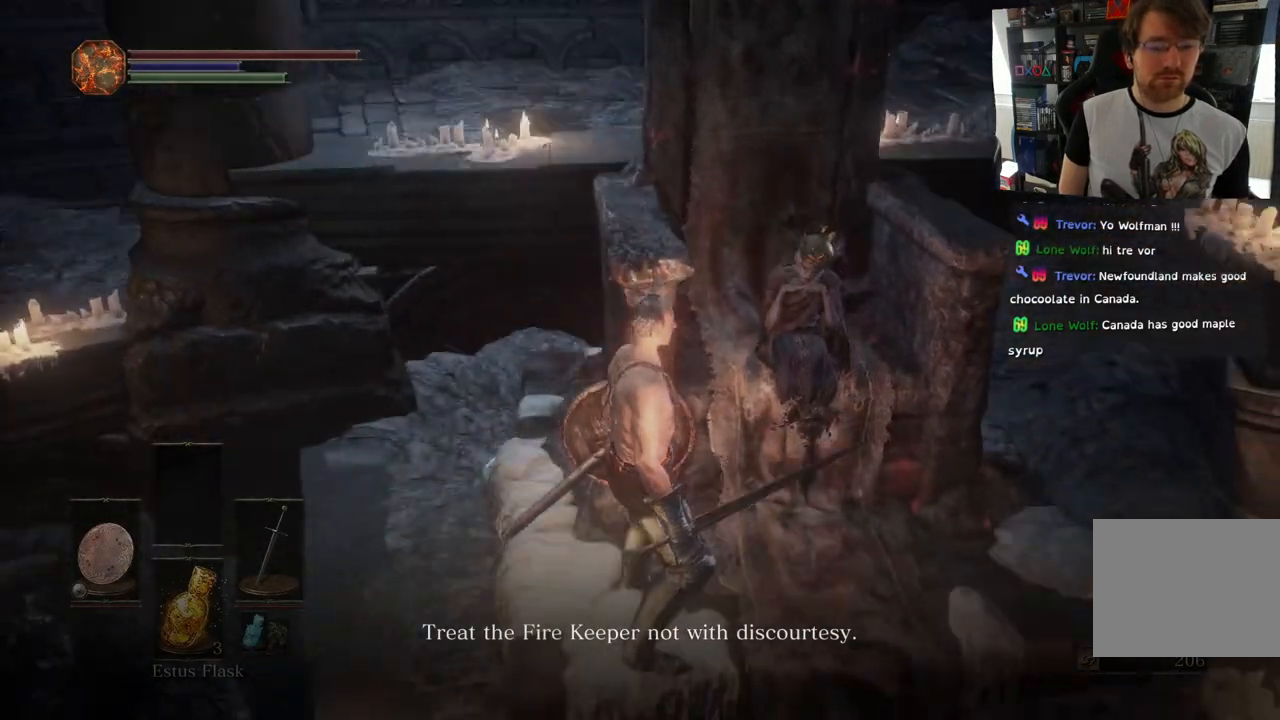
{"buttons": [], "left_stick": "center", "right_stick": "center", "events": [[417, "right_stick", "center"]]}
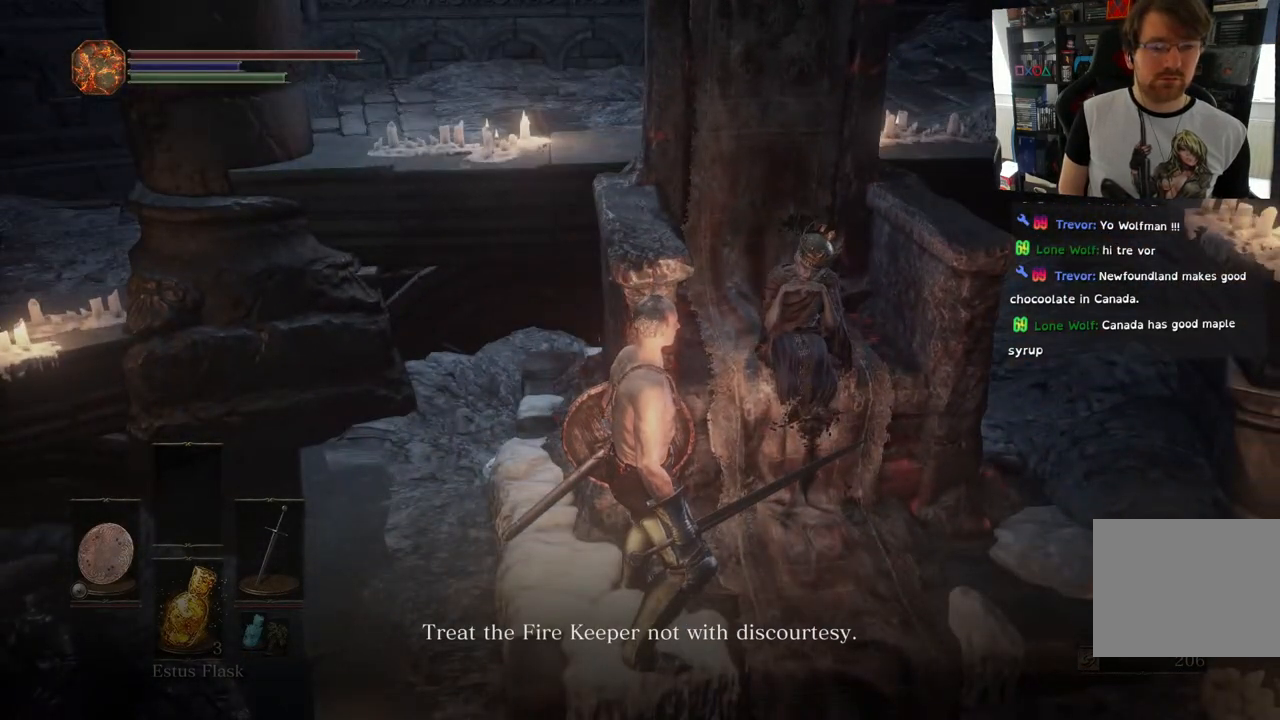
{"buttons": [], "left_stick": "center", "right_stick": "center", "events": [[133, "right_stick", "up-left"], [267, "right_stick", "center"]]}